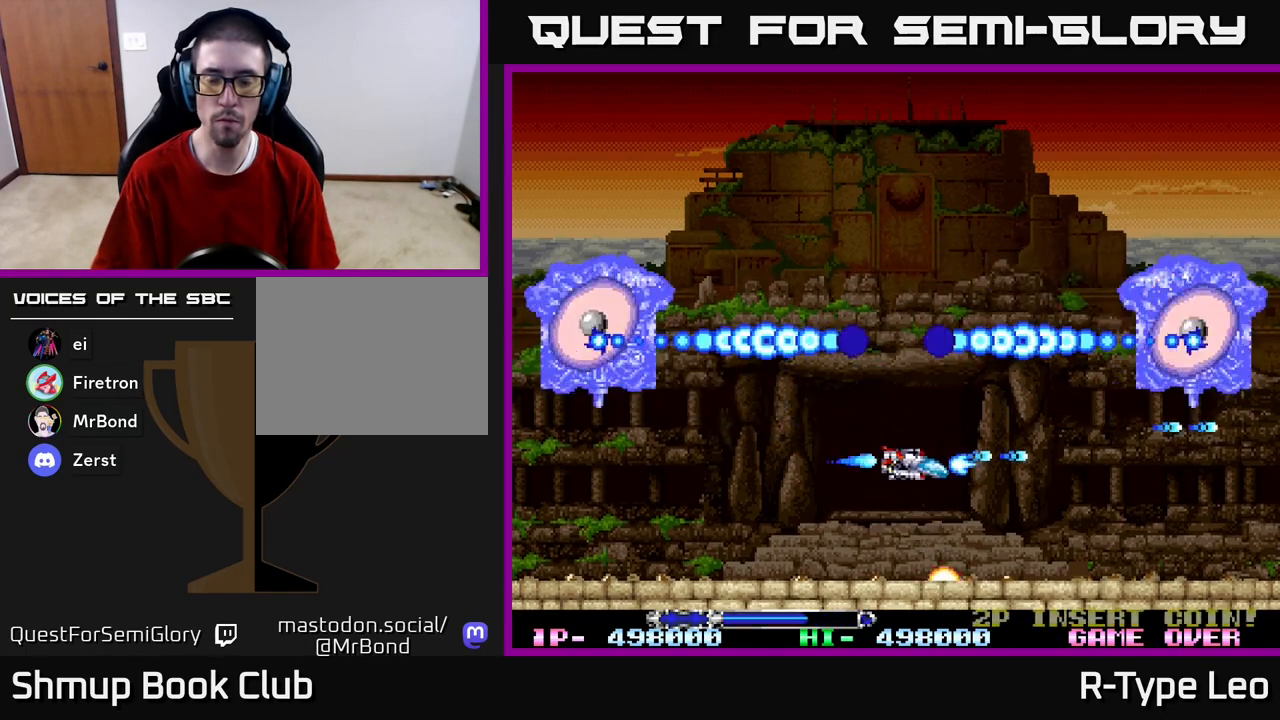
Gameplay with a controller (Xbox layout); each line is a JSON object with the inputs held at the frame after it. "events" lists button and stick changes between this image and that frame as [ms after this image, input, new state], when the widget could be followed in between.
{"buttons": ["R2"], "left_stick": "center", "right_stick": "center", "events": [[67, "DPAD_RIGHT", "up"]]}
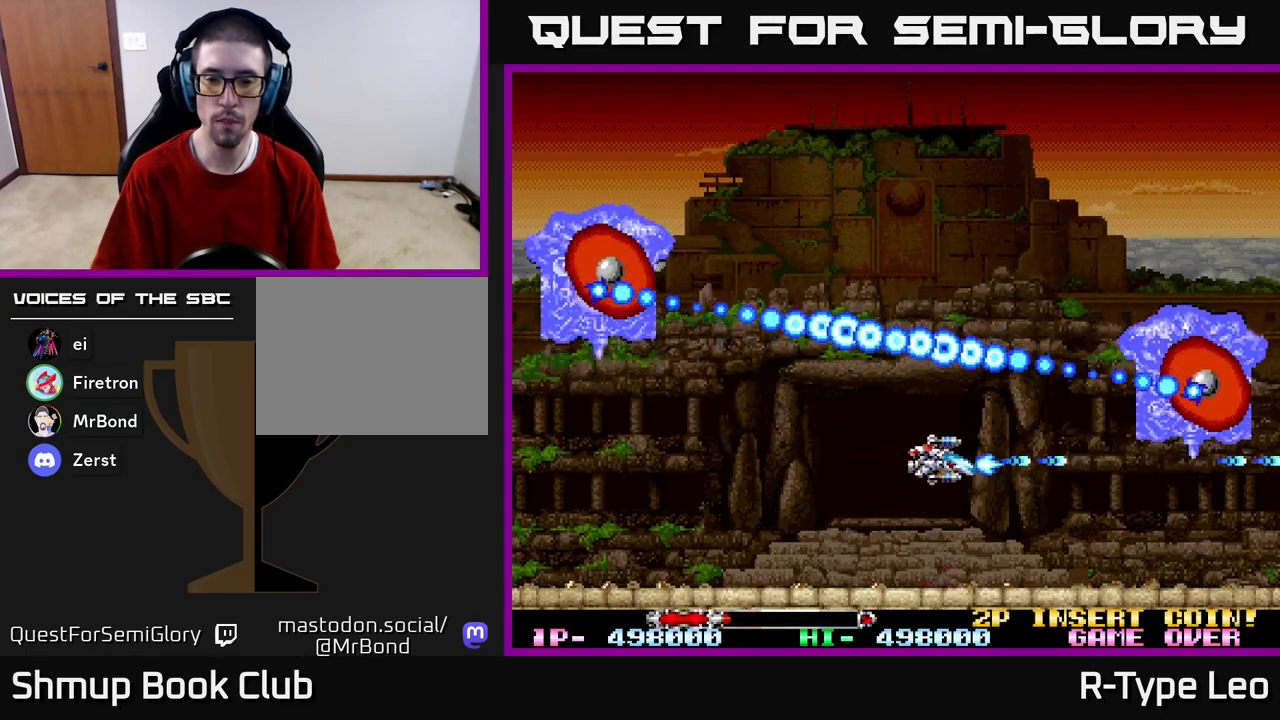
{"buttons": ["R2"], "left_stick": "center", "right_stick": "center", "events": [[83, "X", "down"], [200, "X", "up"], [283, "DPAD_LEFT", "down"], [367, "DPAD_DOWN", "down"], [417, "DPAD_LEFT", "up"], [433, "DPAD_DOWN", "up"]]}
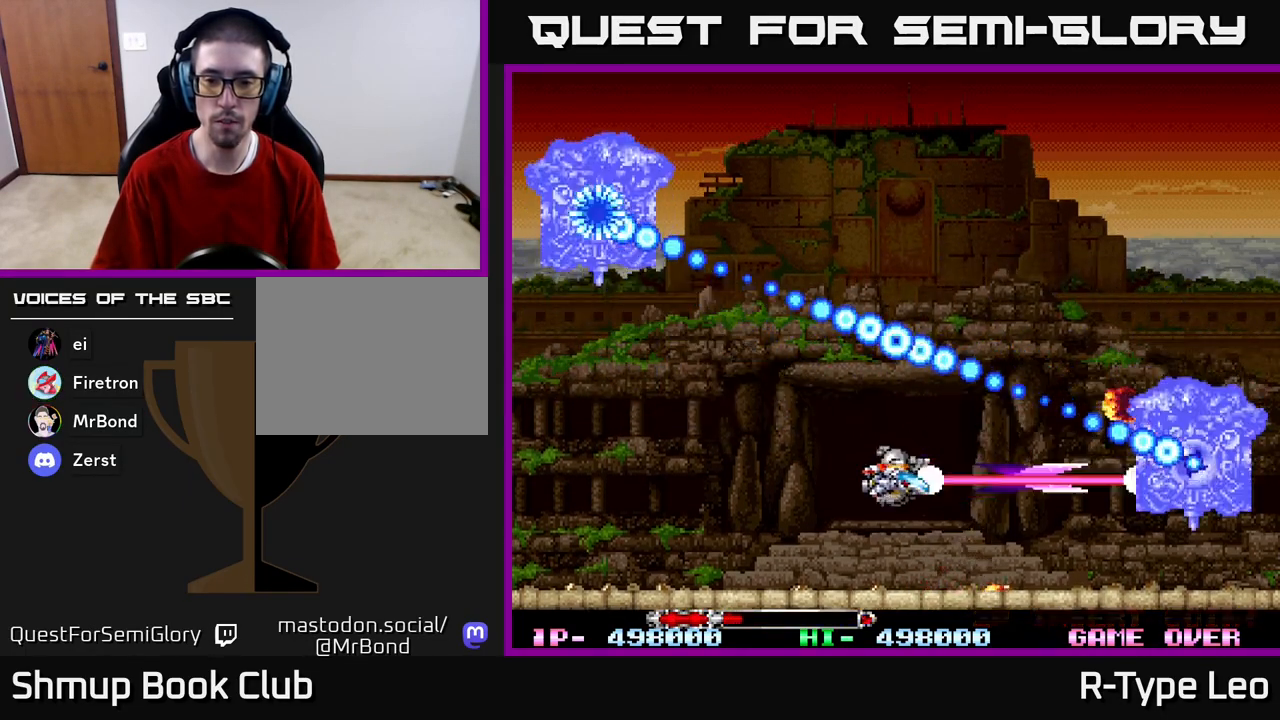
{"buttons": ["R2"], "left_stick": "center", "right_stick": "center", "events": [[300, "DPAD_DOWN", "down"], [367, "DPAD_DOWN", "up"]]}
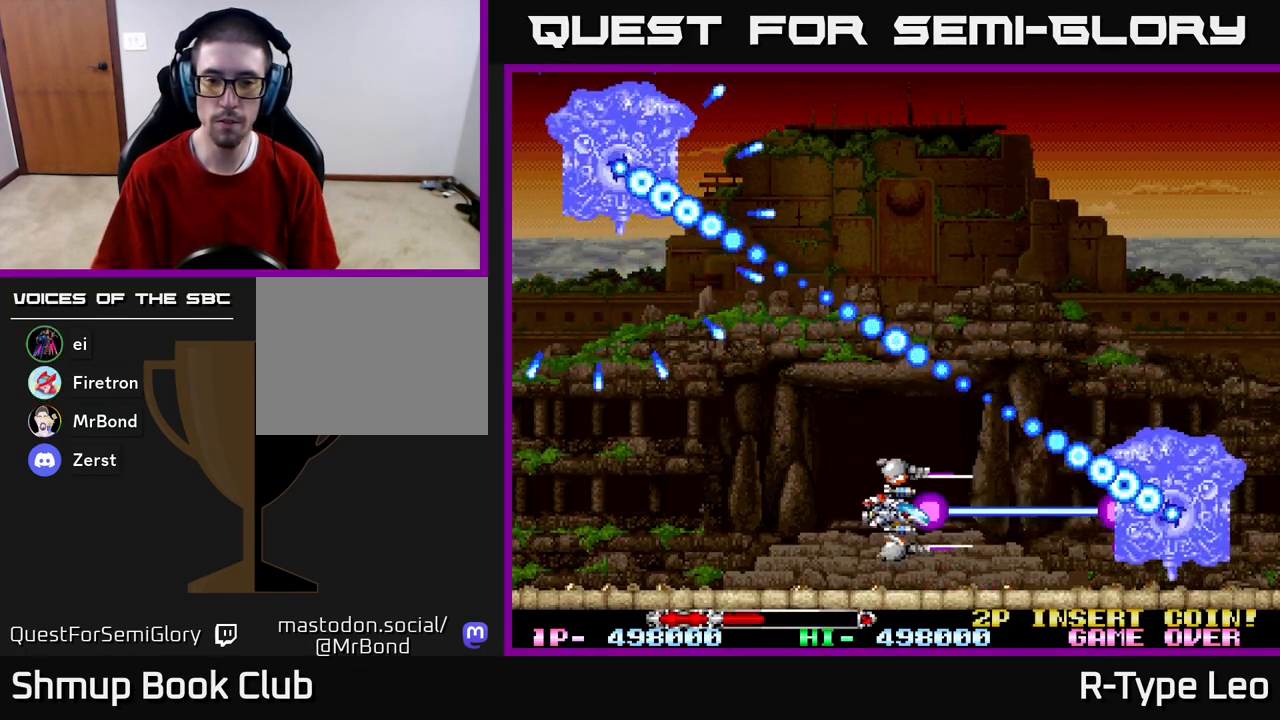
{"buttons": ["R2"], "left_stick": "center", "right_stick": "center", "events": [[83, "DPAD_LEFT", "down"], [300, "DPAD_LEFT", "up"]]}
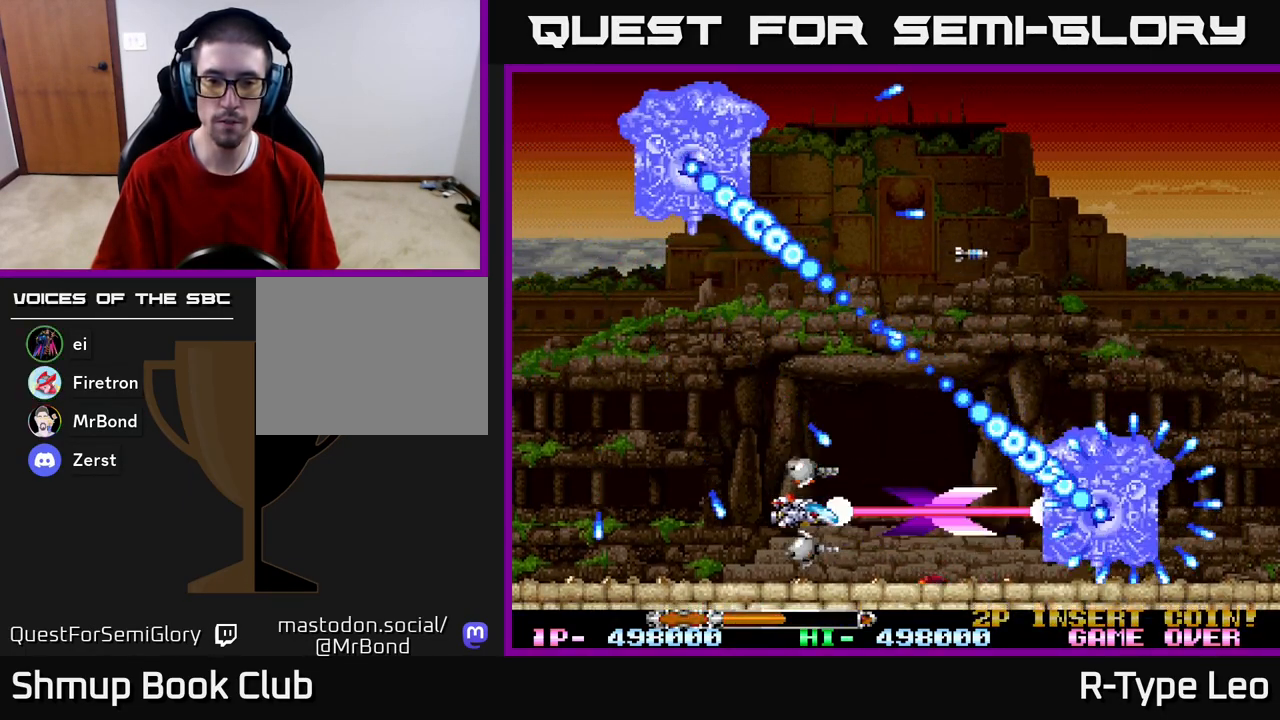
{"buttons": ["R2", "DPAD_LEFT"], "left_stick": "center", "right_stick": "center", "events": [[167, "DPAD_LEFT", "down"], [283, "DPAD_LEFT", "up"], [483, "DPAD_LEFT", "down"]]}
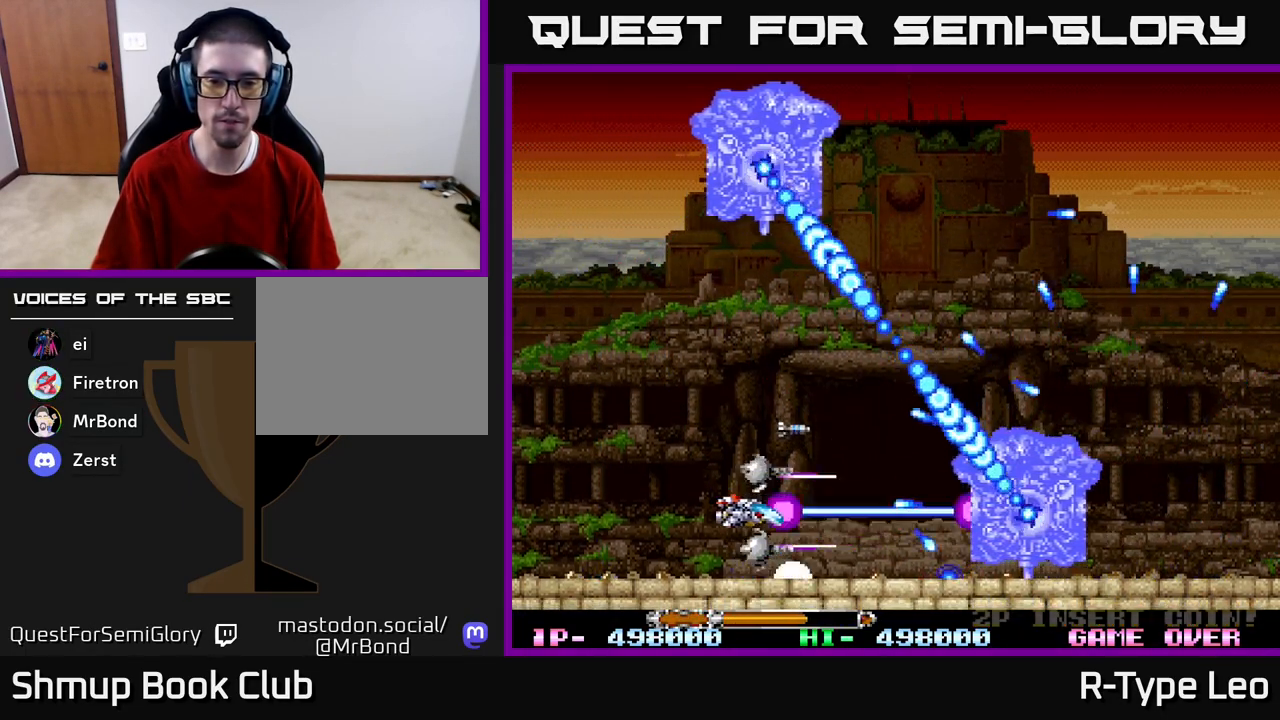
{"buttons": ["R2", "DPAD_LEFT"], "left_stick": "center", "right_stick": "center", "events": [[100, "DPAD_LEFT", "up"], [217, "DPAD_LEFT", "down"], [333, "DPAD_LEFT", "up"], [433, "DPAD_LEFT", "down"]]}
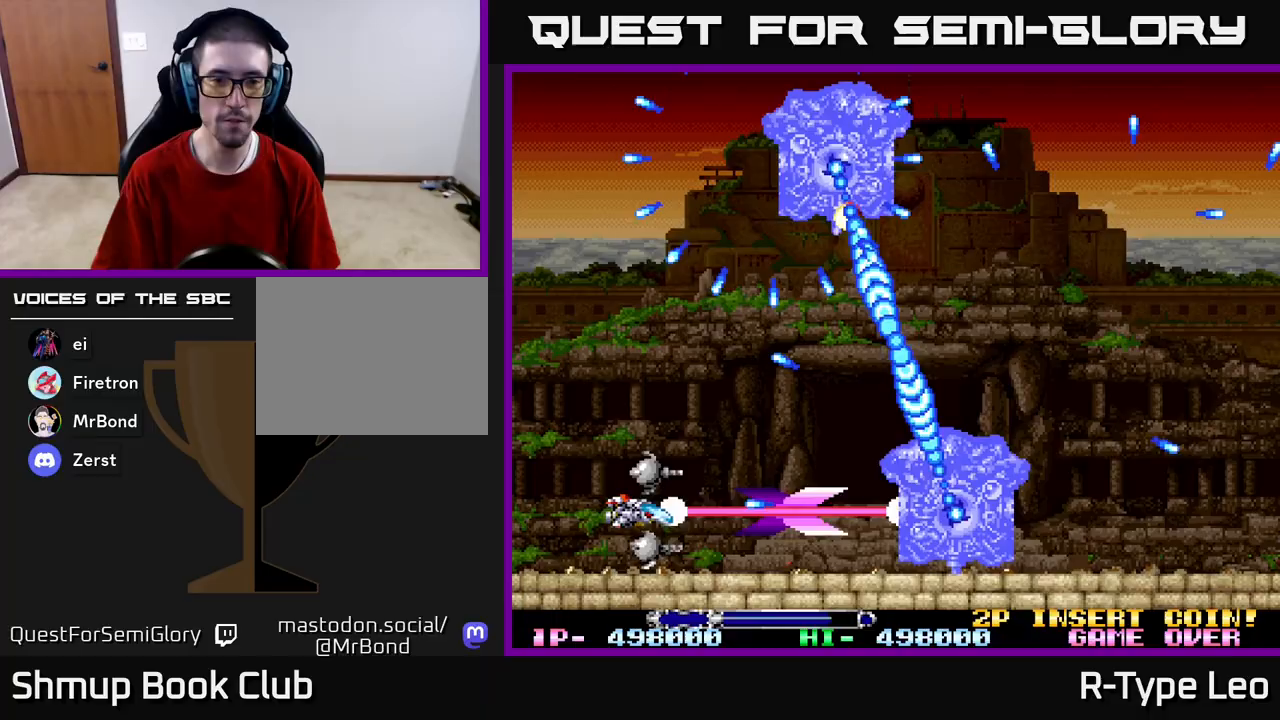
{"buttons": ["R2", "DPAD_UP"], "left_stick": "center", "right_stick": "center", "events": [[67, "DPAD_LEFT", "up"], [200, "DPAD_LEFT", "down"], [383, "DPAD_LEFT", "up"], [433, "DPAD_UP", "down"]]}
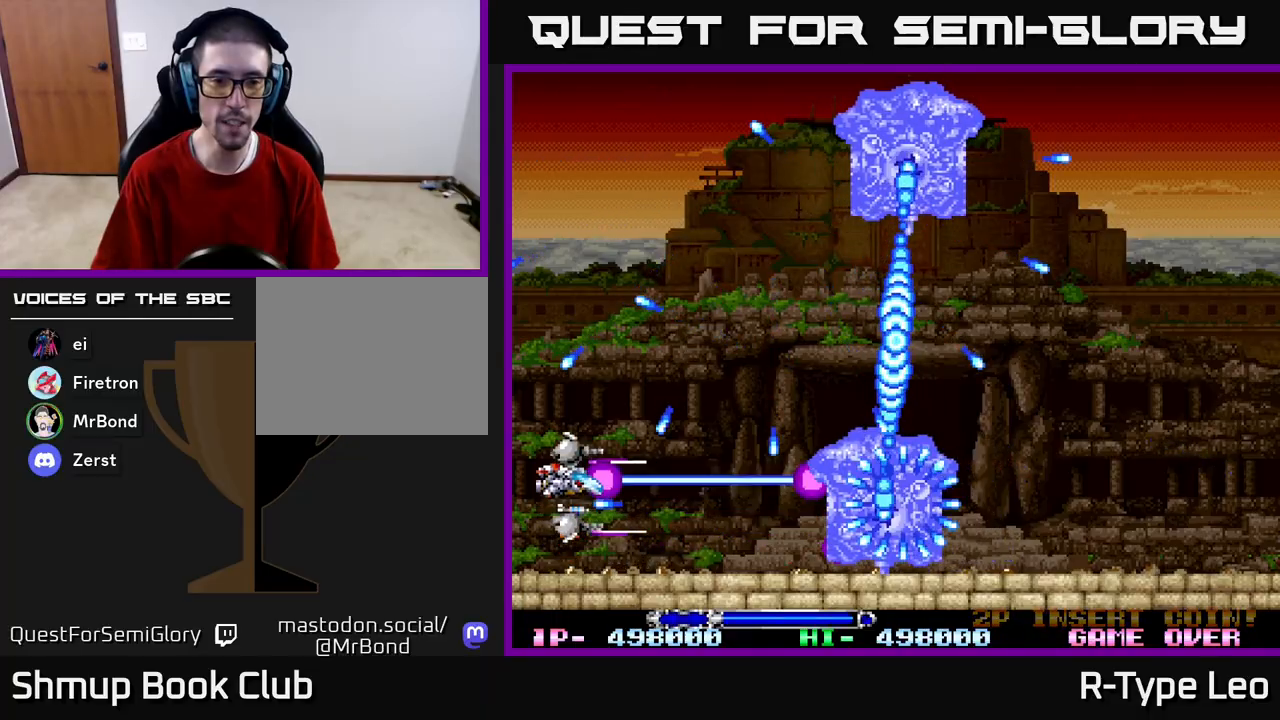
{"buttons": ["R2"], "left_stick": "center", "right_stick": "center", "events": [[50, "DPAD_UP", "up"]]}
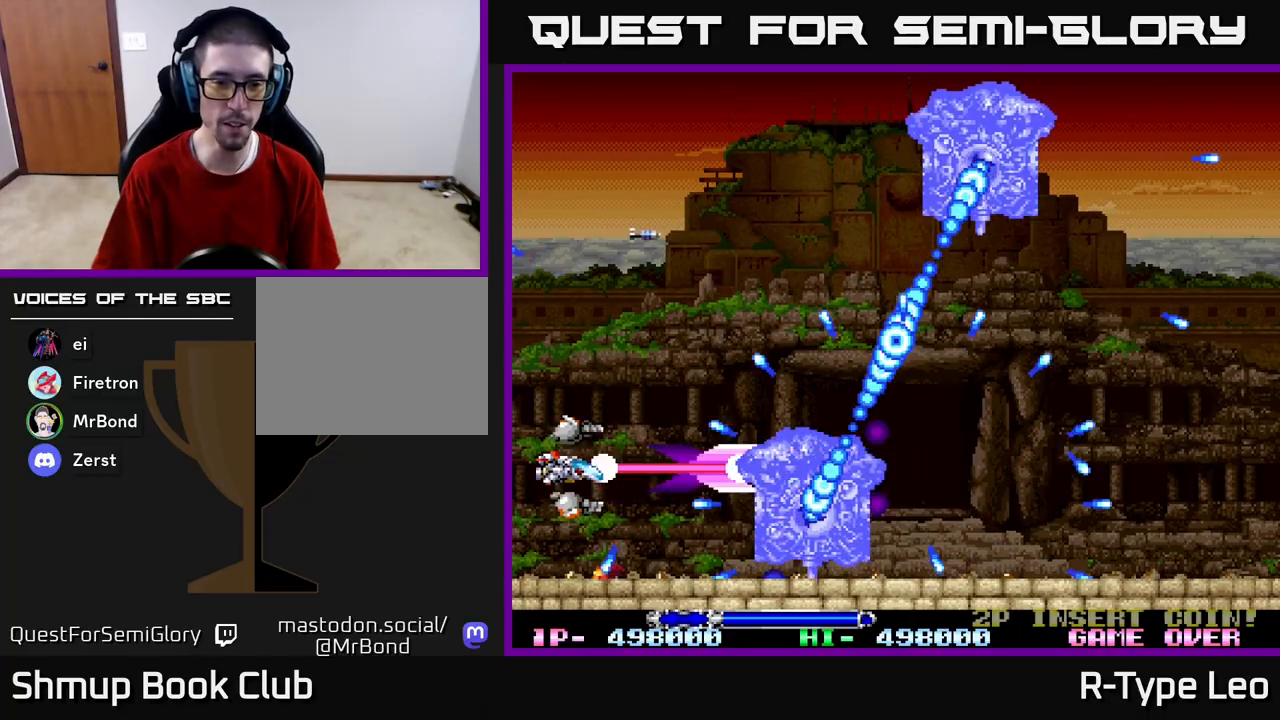
{"buttons": ["R2"], "left_stick": "center", "right_stick": "center", "events": [[100, "DPAD_UP", "down"], [167, "DPAD_UP", "up"]]}
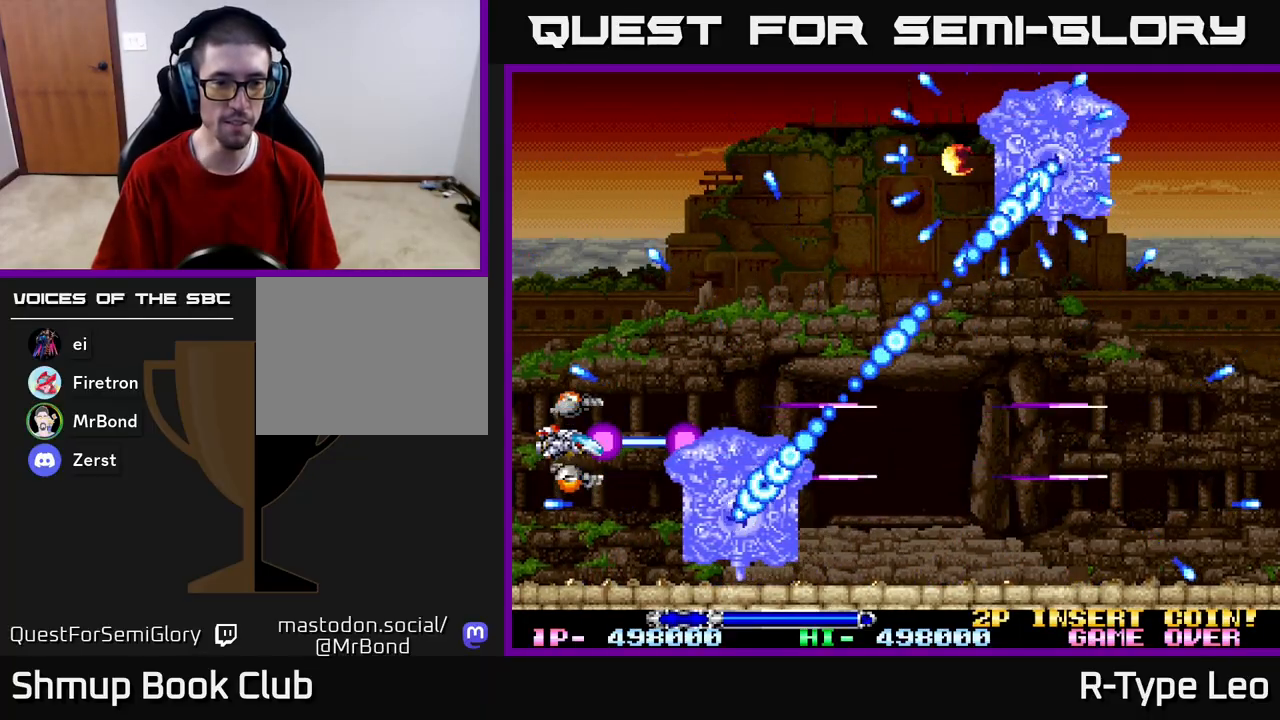
{"buttons": ["R2", "DPAD_UP"], "left_stick": "center", "right_stick": "center", "events": [[200, "DPAD_UP", "down"]]}
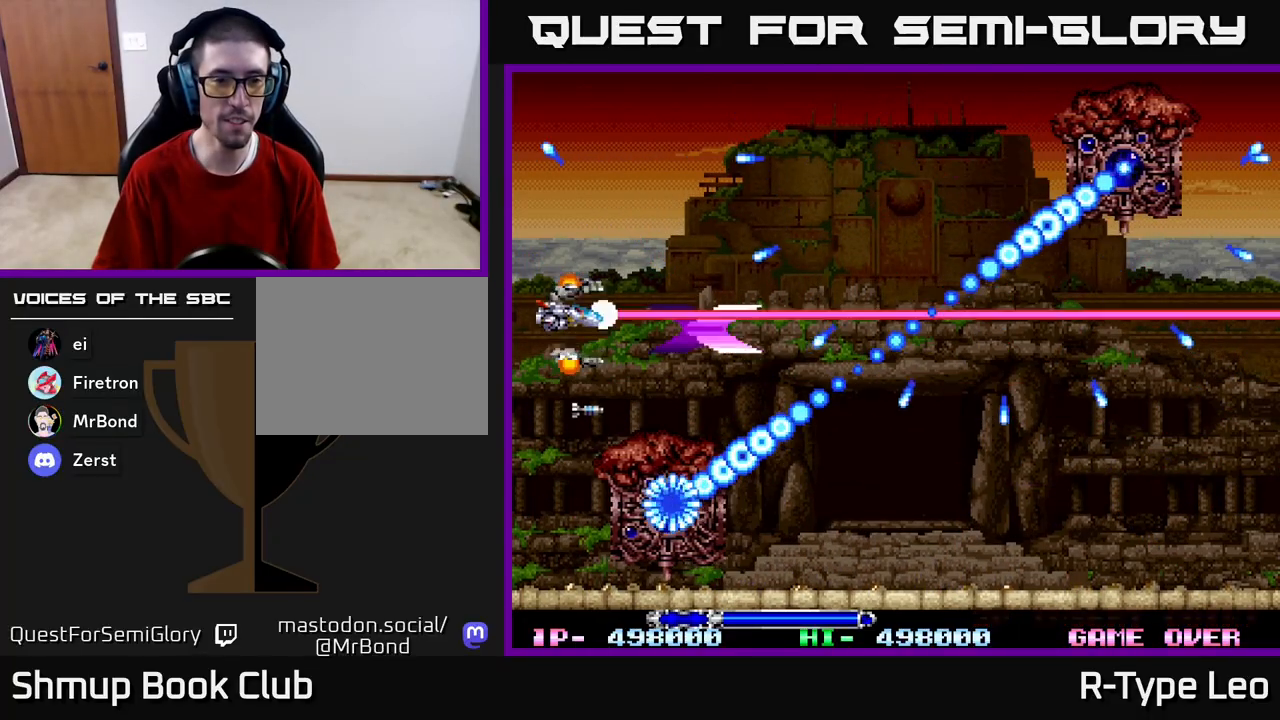
{"buttons": ["R2", "DPAD_UP", "DPAD_RIGHT"], "left_stick": "center", "right_stick": "center", "events": [[83, "X", "down"], [150, "DPAD_UP", "up"], [217, "X", "up"], [383, "DPAD_RIGHT", "down"], [483, "DPAD_UP", "down"]]}
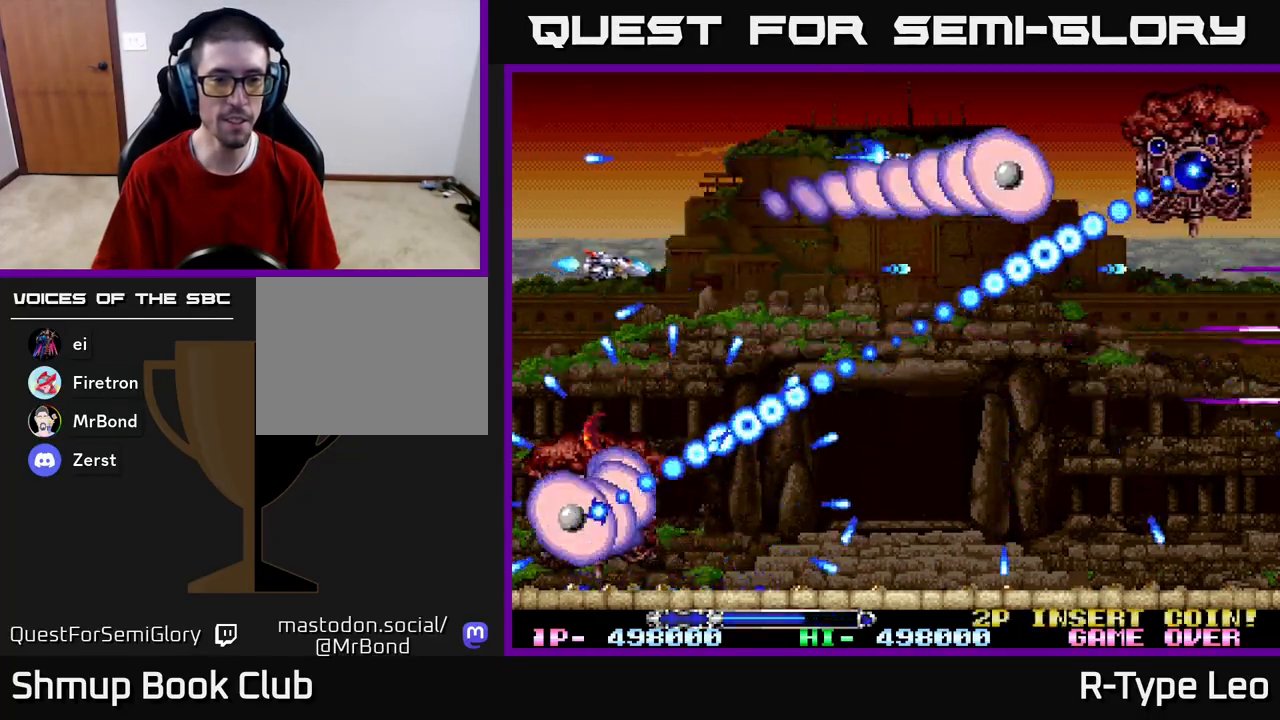
{"buttons": ["R2", "DPAD_RIGHT"], "left_stick": "center", "right_stick": "center", "events": [[33, "DPAD_RIGHT", "up"], [83, "DPAD_RIGHT", "down"], [433, "DPAD_UP", "up"]]}
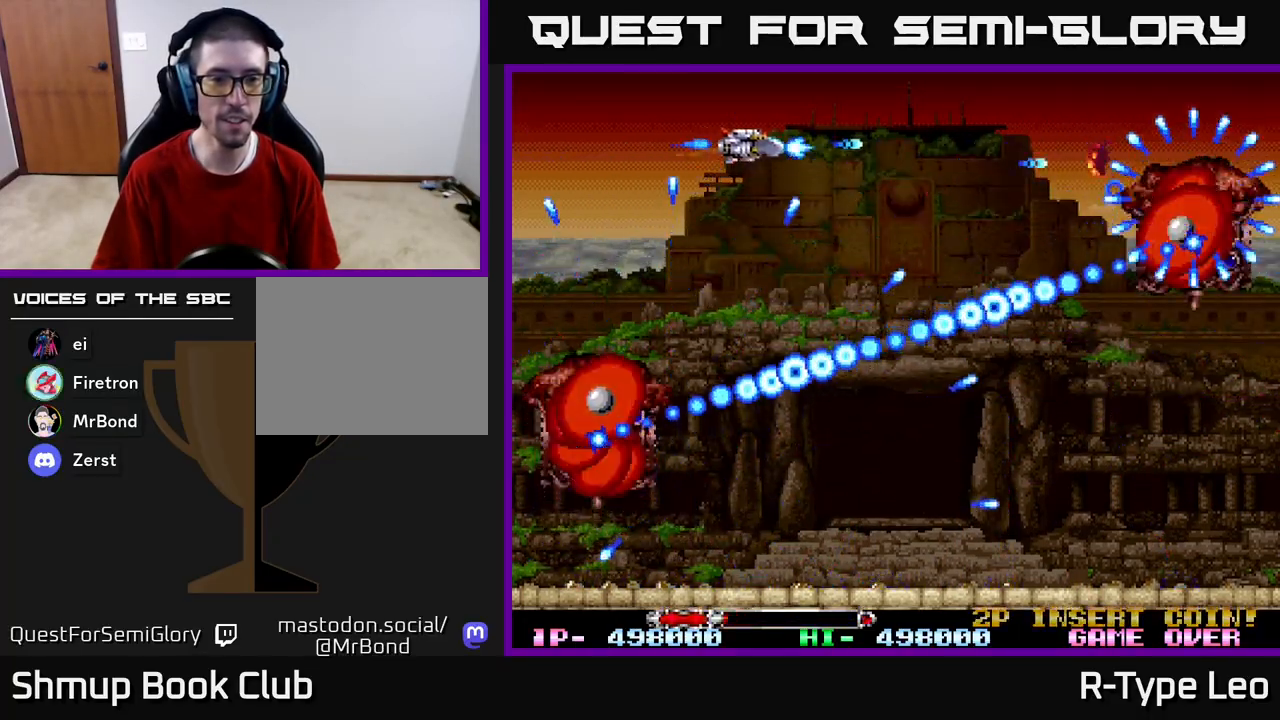
{"buttons": ["R2", "DPAD_RIGHT"], "left_stick": "center", "right_stick": "center", "events": [[17, "DPAD_RIGHT", "up"], [150, "X", "down"], [300, "X", "up"], [350, "DPAD_DOWN", "down"], [450, "DPAD_RIGHT", "down"], [500, "DPAD_DOWN", "up"]]}
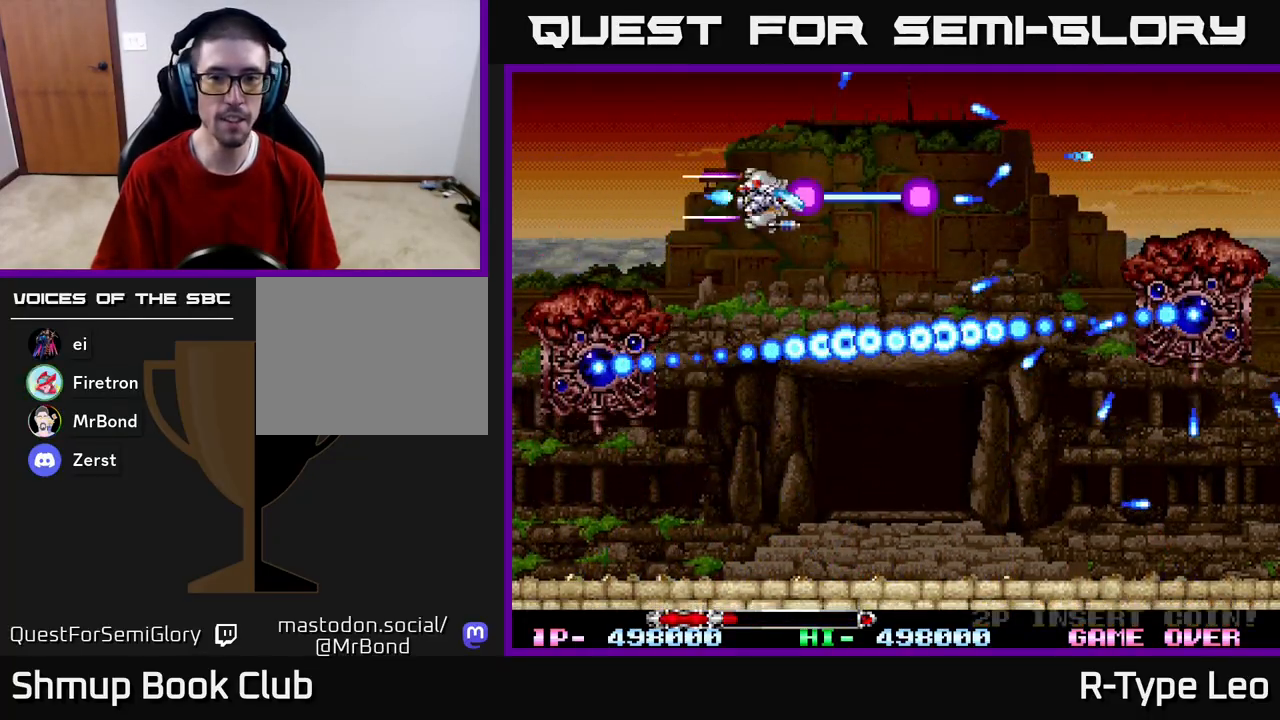
{"buttons": ["R2", "DPAD_DOWN"], "left_stick": "center", "right_stick": "center", "events": [[117, "DPAD_DOWN", "down"], [150, "DPAD_DOWN", "up"], [167, "DPAD_RIGHT", "up"], [333, "DPAD_DOWN", "down"], [333, "DPAD_RIGHT", "down"], [367, "DPAD_RIGHT", "up"]]}
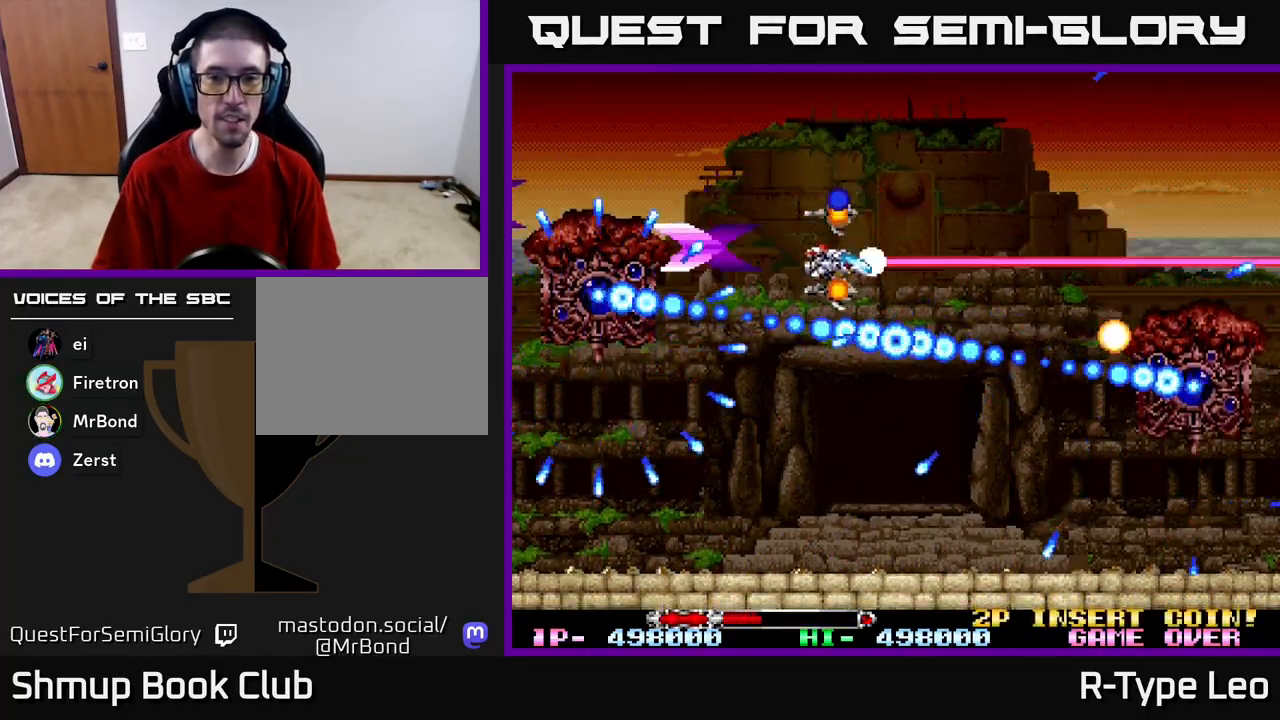
{"buttons": ["R2", "DPAD_UP"], "left_stick": "center", "right_stick": "center", "events": [[17, "DPAD_RIGHT", "down"], [50, "DPAD_DOWN", "up"], [67, "DPAD_UP", "down"], [400, "DPAD_UP", "up"], [483, "DPAD_UP", "down"], [500, "DPAD_RIGHT", "up"]]}
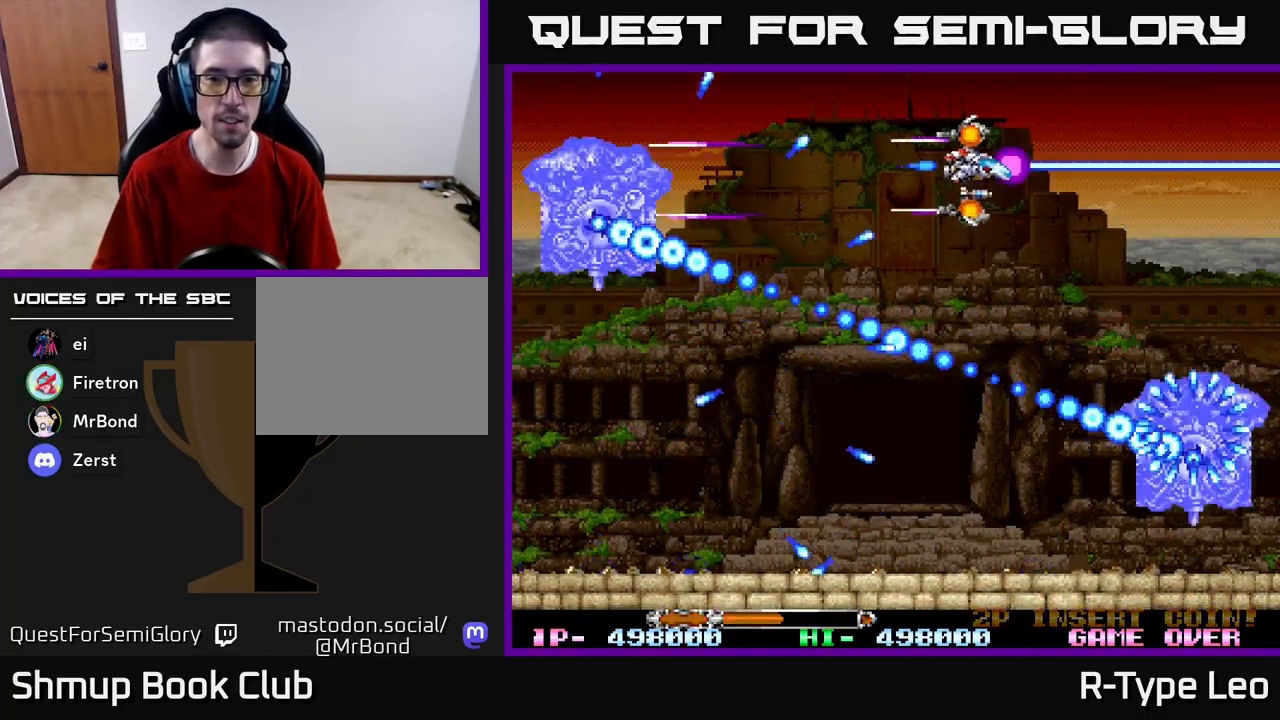
{"buttons": ["R2"], "left_stick": "center", "right_stick": "center", "events": [[33, "DPAD_UP", "up"], [50, "DPAD_LEFT", "down"], [300, "DPAD_LEFT", "up"], [317, "DPAD_DOWN", "down"], [367, "DPAD_RIGHT", "down"], [400, "DPAD_DOWN", "up"], [450, "DPAD_UP", "down"], [467, "DPAD_UP", "up"], [483, "DPAD_RIGHT", "up"]]}
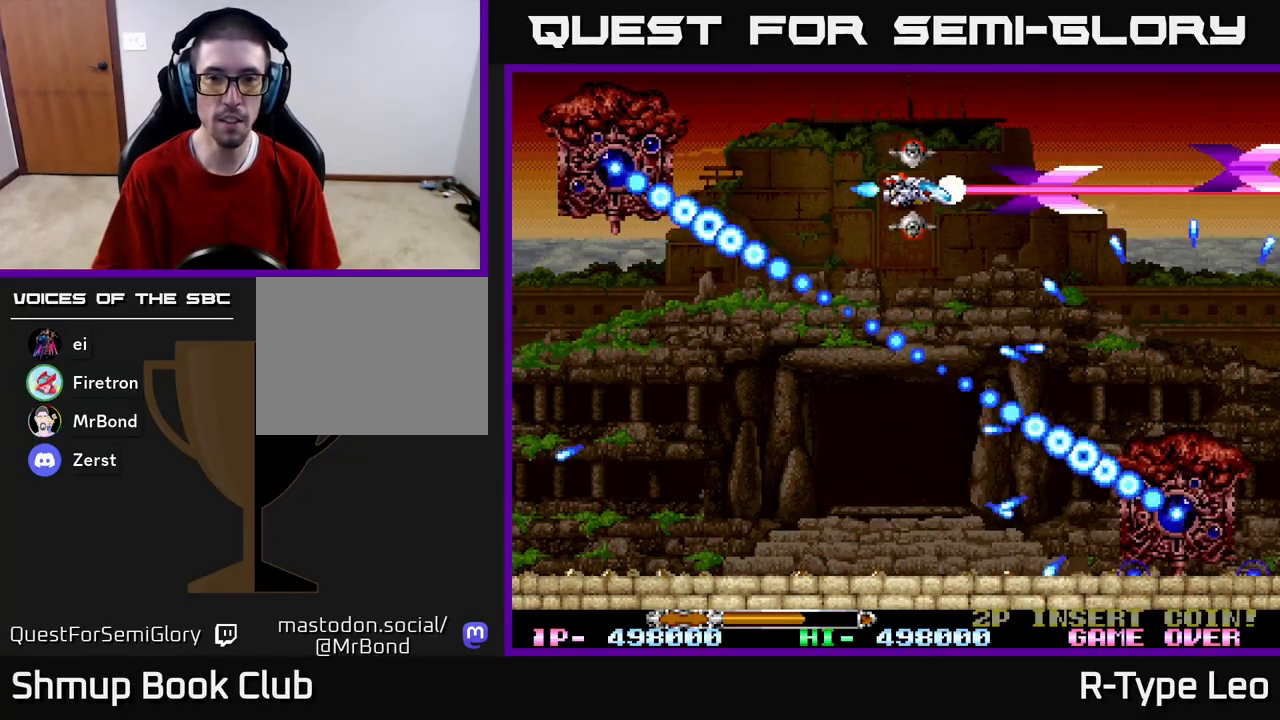
{"buttons": ["R2", "DPAD_DOWN", "DPAD_RIGHT"], "left_stick": "center", "right_stick": "center", "events": [[217, "DPAD_DOWN", "down"], [300, "DPAD_RIGHT", "down"]]}
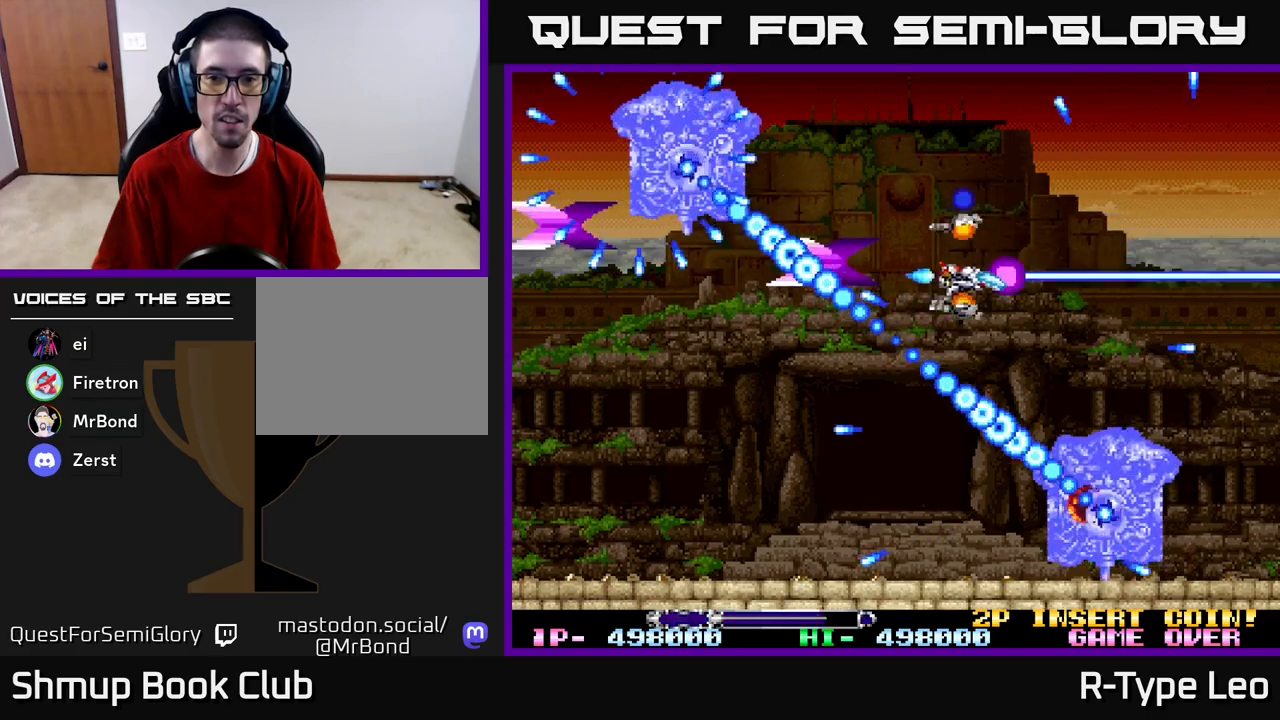
{"buttons": ["R2", "DPAD_RIGHT"], "left_stick": "center", "right_stick": "center", "events": [[50, "DPAD_DOWN", "up"], [83, "DPAD_UP", "down"], [300, "DPAD_UP", "up"], [367, "X", "down"], [500, "X", "up"]]}
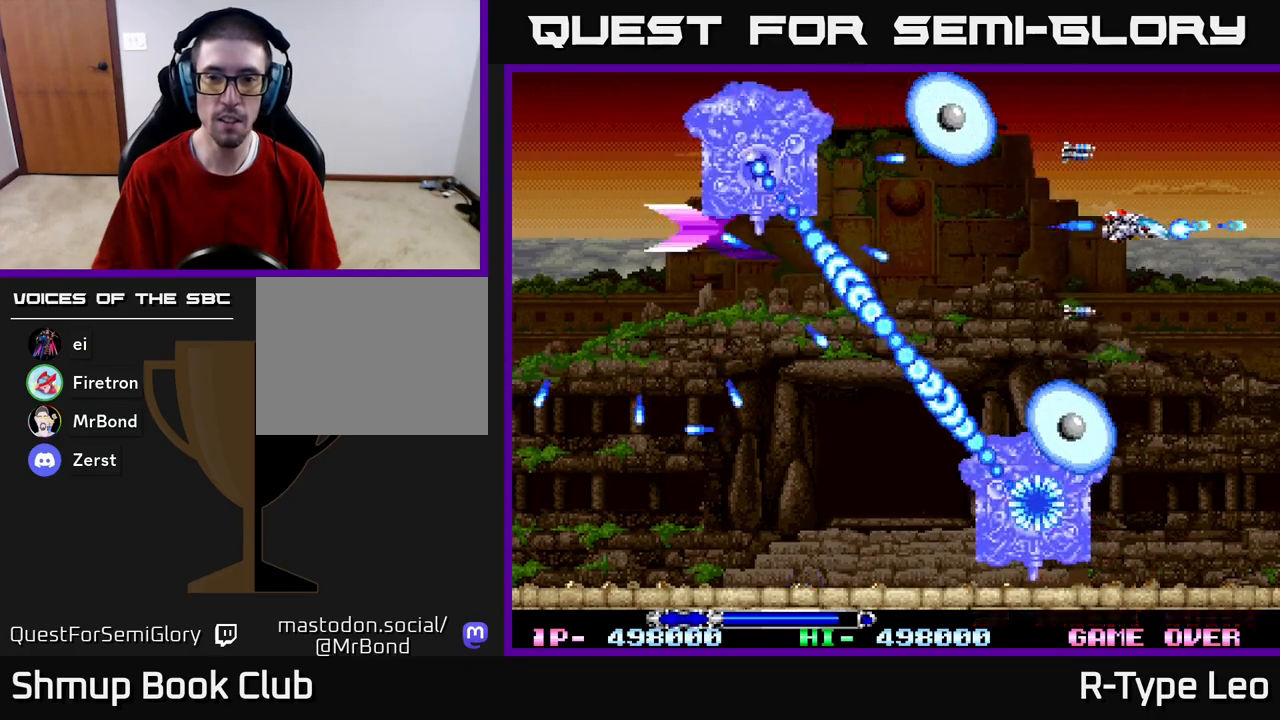
{"buttons": ["R2"], "left_stick": "center", "right_stick": "center", "events": [[17, "DPAD_RIGHT", "up"], [217, "DPAD_RIGHT", "down"], [233, "DPAD_DOWN", "down"], [400, "DPAD_DOWN", "up"], [417, "DPAD_RIGHT", "up"]]}
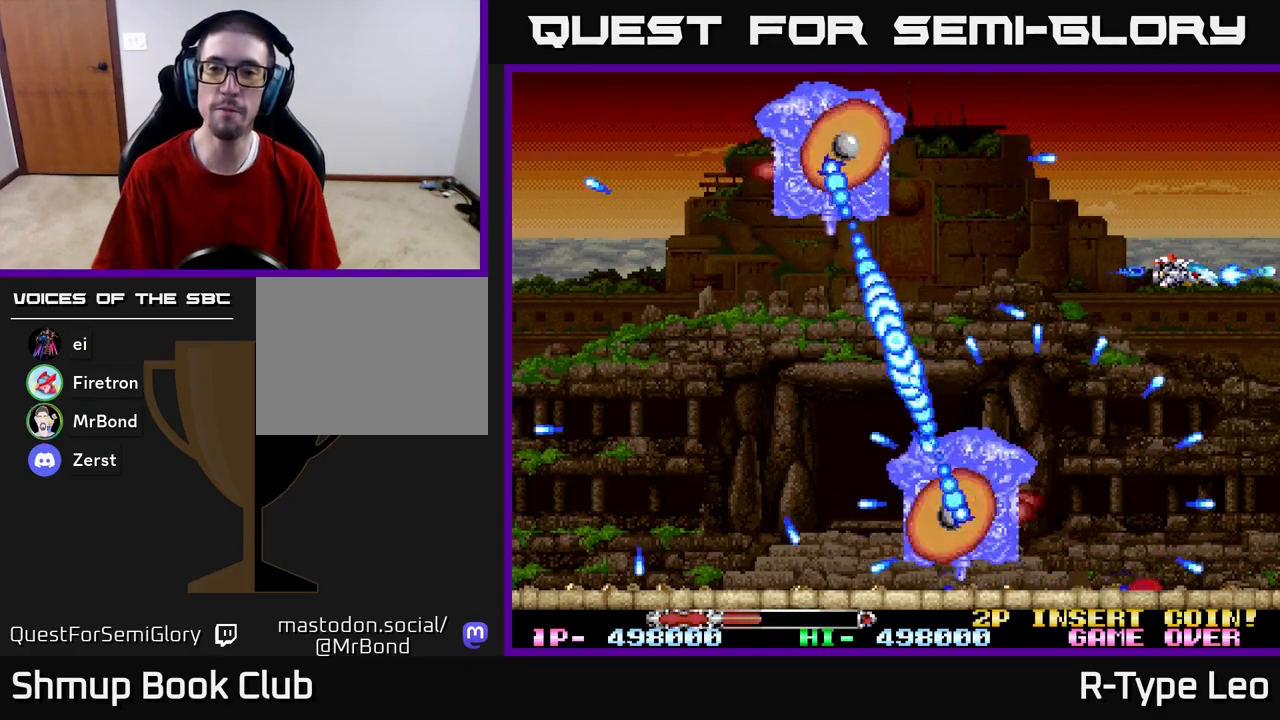
{"buttons": ["R2"], "left_stick": "center", "right_stick": "center", "events": [[150, "DPAD_RIGHT", "down"], [150, "DPAD_UP", "down"], [300, "DPAD_UP", "up"], [333, "DPAD_DOWN", "down"], [367, "DPAD_DOWN", "up"], [367, "DPAD_RIGHT", "up"]]}
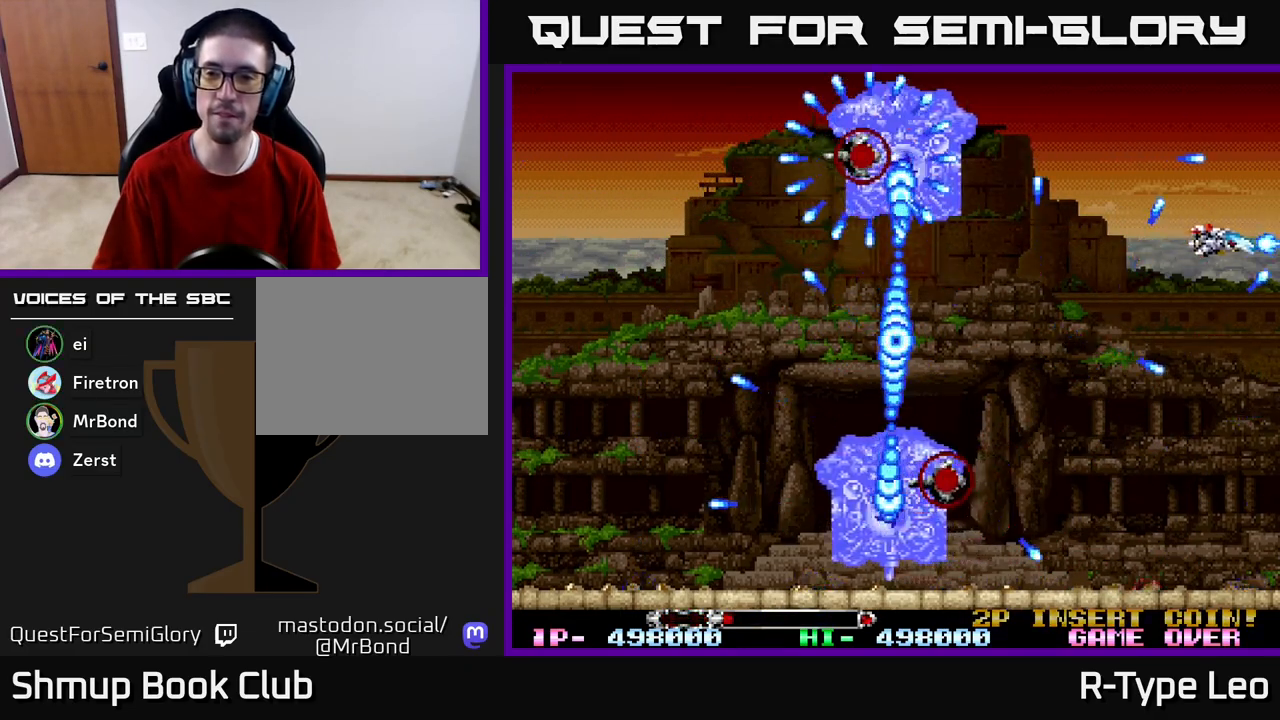
{"buttons": ["R2", "DPAD_DOWN"], "left_stick": "center", "right_stick": "center", "events": [[83, "DPAD_DOWN", "down"], [117, "DPAD_LEFT", "down"], [183, "DPAD_DOWN", "up"], [283, "DPAD_DOWN", "down"], [300, "X", "down"], [317, "DPAD_LEFT", "up"], [350, "DPAD_RIGHT", "down"], [383, "DPAD_RIGHT", "up"], [433, "X", "up"]]}
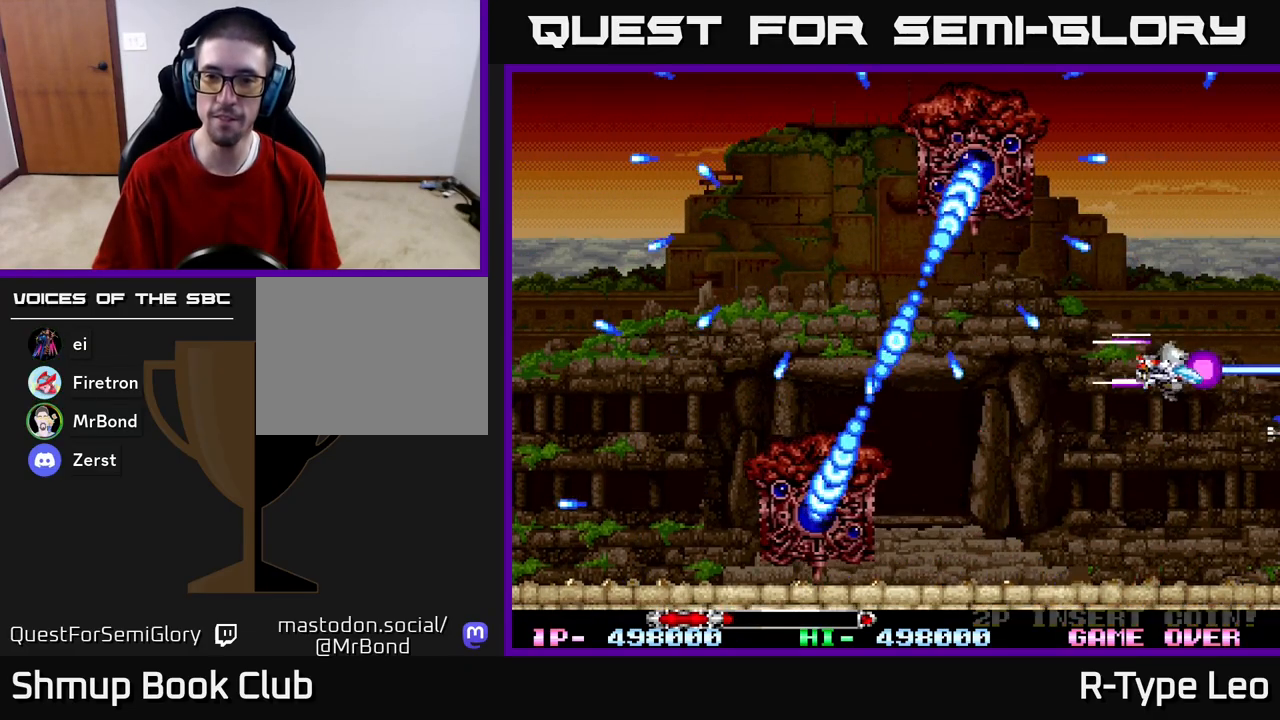
{"buttons": ["R2", "DPAD_DOWN", "DPAD_LEFT"], "left_stick": "center", "right_stick": "center", "events": [[17, "DPAD_RIGHT", "down"], [67, "DPAD_DOWN", "up"], [83, "DPAD_RIGHT", "up"], [267, "DPAD_UP", "down"], [350, "DPAD_LEFT", "down"], [400, "DPAD_UP", "up"], [483, "DPAD_DOWN", "down"]]}
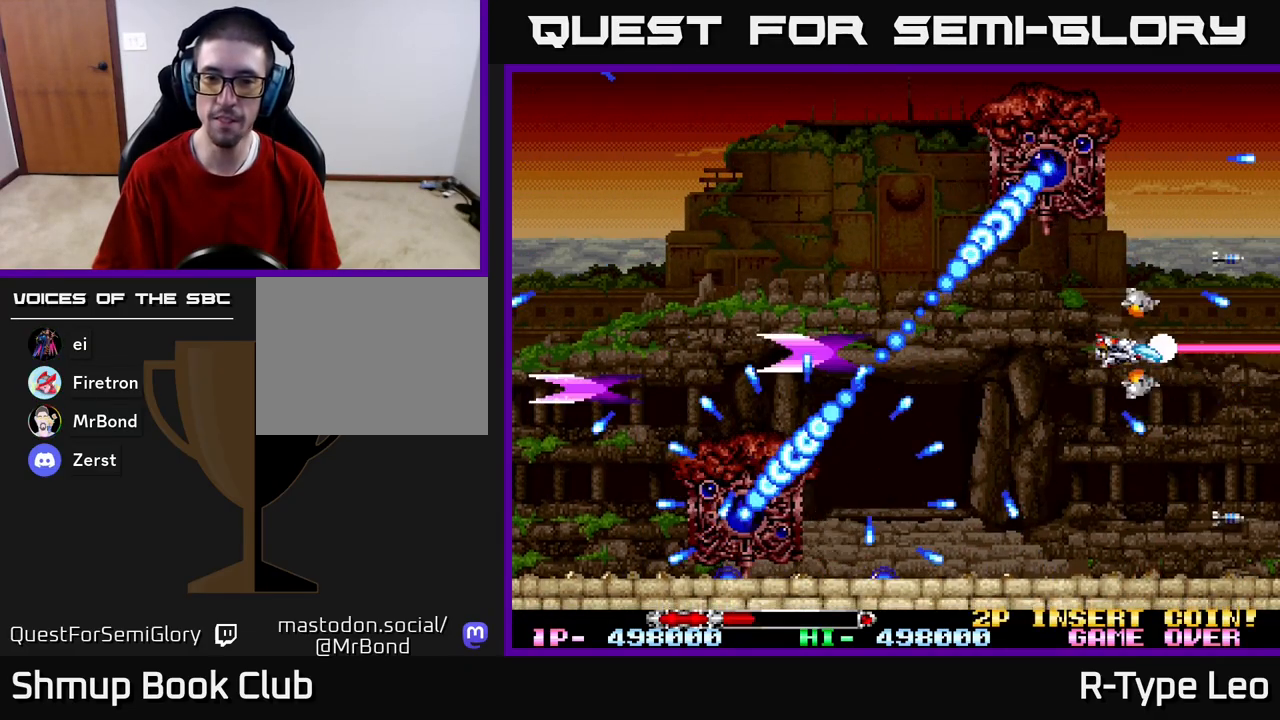
{"buttons": ["R2", "DPAD_DOWN"], "left_stick": "center", "right_stick": "center", "events": [[50, "DPAD_LEFT", "up"], [117, "DPAD_RIGHT", "down"], [183, "DPAD_DOWN", "up"], [217, "DPAD_UP", "down"], [267, "DPAD_UP", "up"], [317, "DPAD_RIGHT", "up"], [450, "DPAD_DOWN", "down"]]}
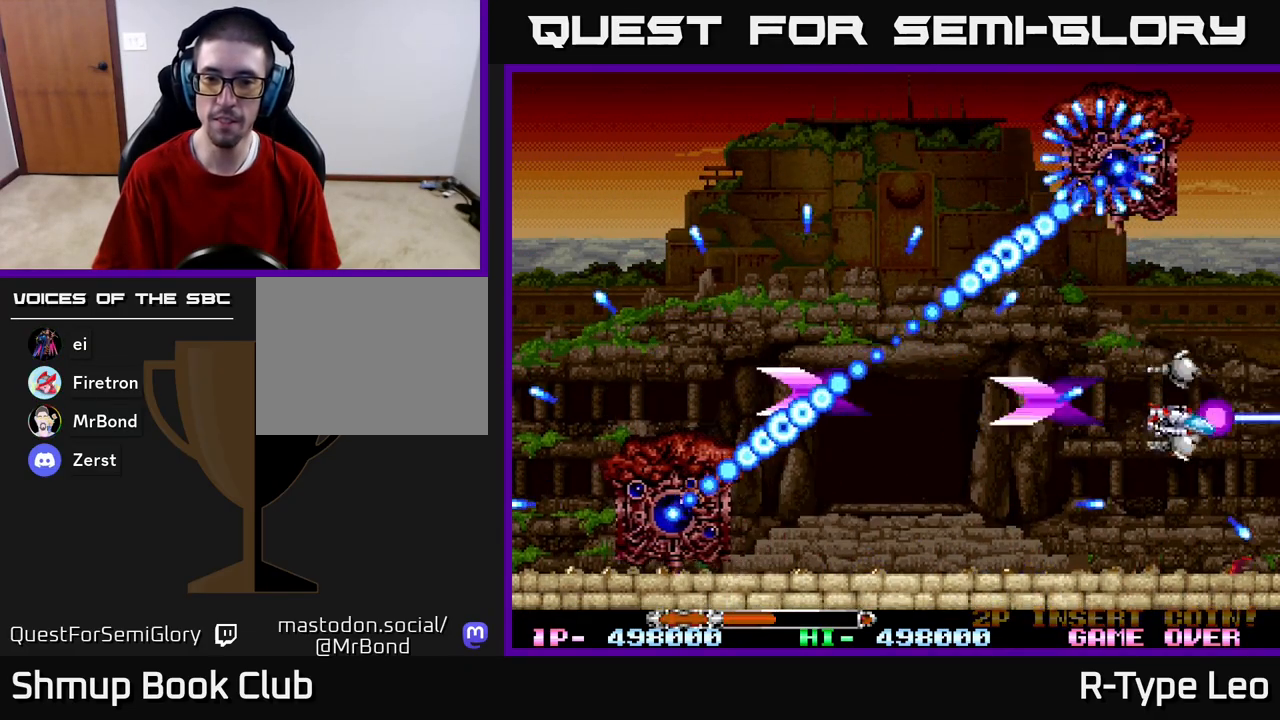
{"buttons": ["R2", "DPAD_DOWN", "DPAD_LEFT"], "left_stick": "center", "right_stick": "center", "events": [[67, "DPAD_LEFT", "down"], [117, "DPAD_DOWN", "up"], [467, "DPAD_DOWN", "down"]]}
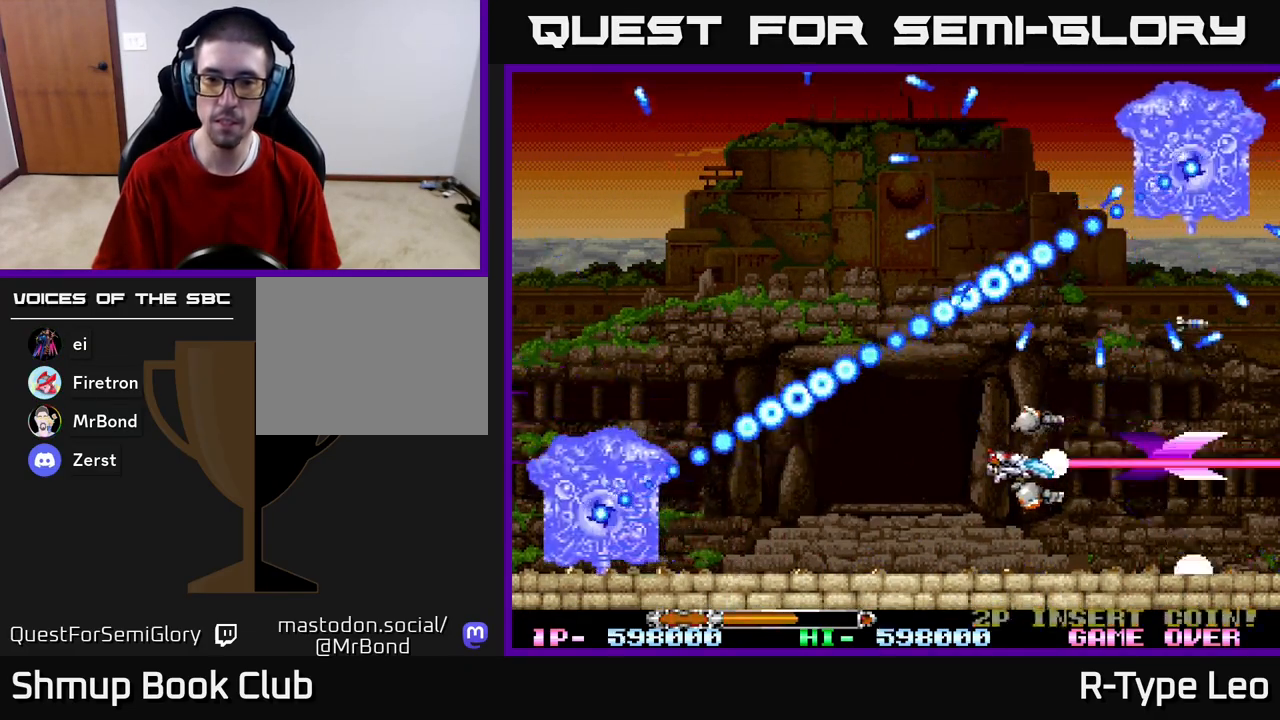
{"buttons": ["R2"], "left_stick": "center", "right_stick": "center", "events": [[33, "DPAD_LEFT", "up"], [100, "DPAD_LEFT", "down"], [133, "DPAD_DOWN", "up"], [417, "DPAD_LEFT", "up"]]}
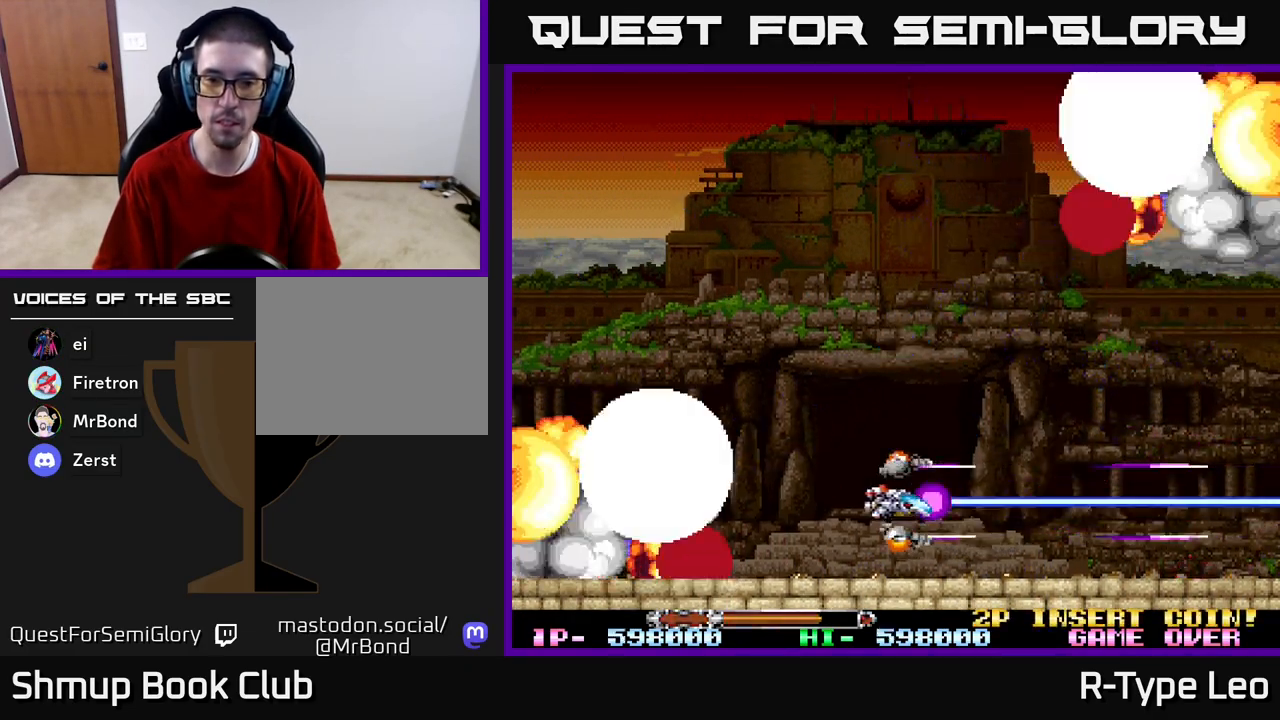
{"buttons": ["R2", "DPAD_UP", "DPAD_LEFT"], "left_stick": "center", "right_stick": "center", "events": [[67, "DPAD_RIGHT", "down"], [67, "DPAD_UP", "down"], [150, "DPAD_RIGHT", "up"], [350, "DPAD_LEFT", "down"]]}
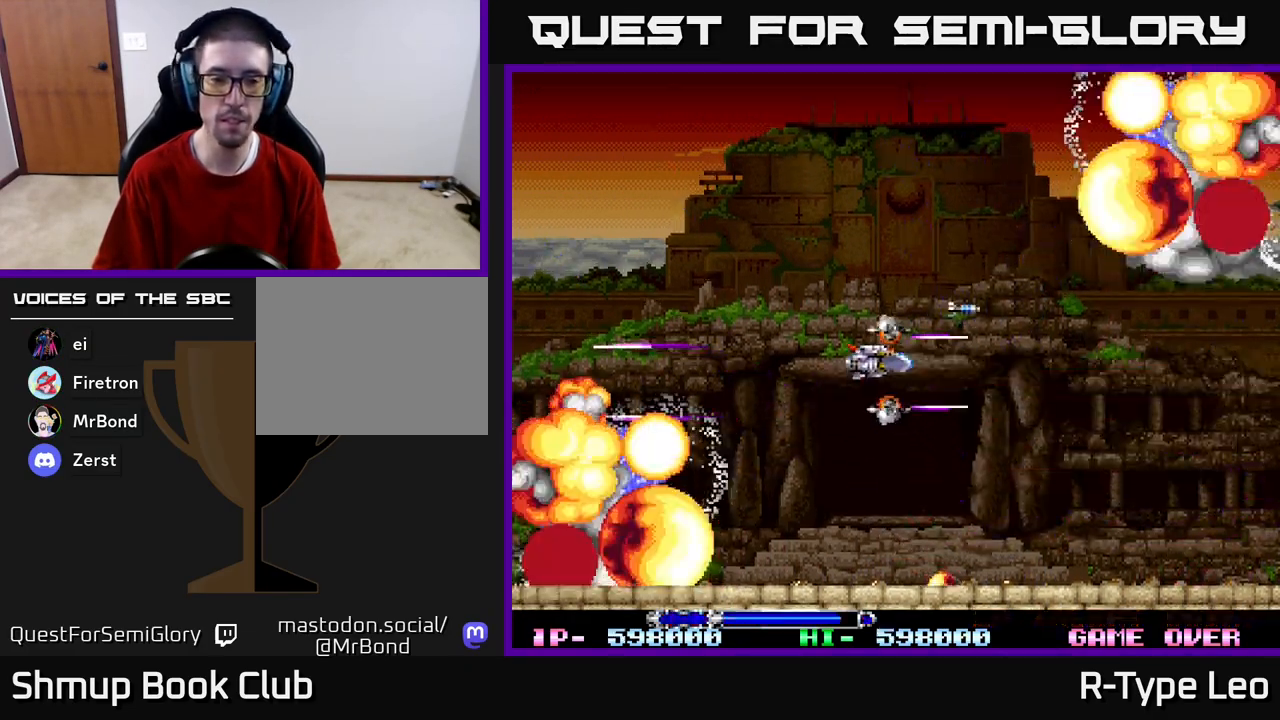
{"buttons": [], "left_stick": "center", "right_stick": "center", "events": [[17, "DPAD_LEFT", "up"], [50, "DPAD_UP", "up"], [67, "R2", "up"]]}